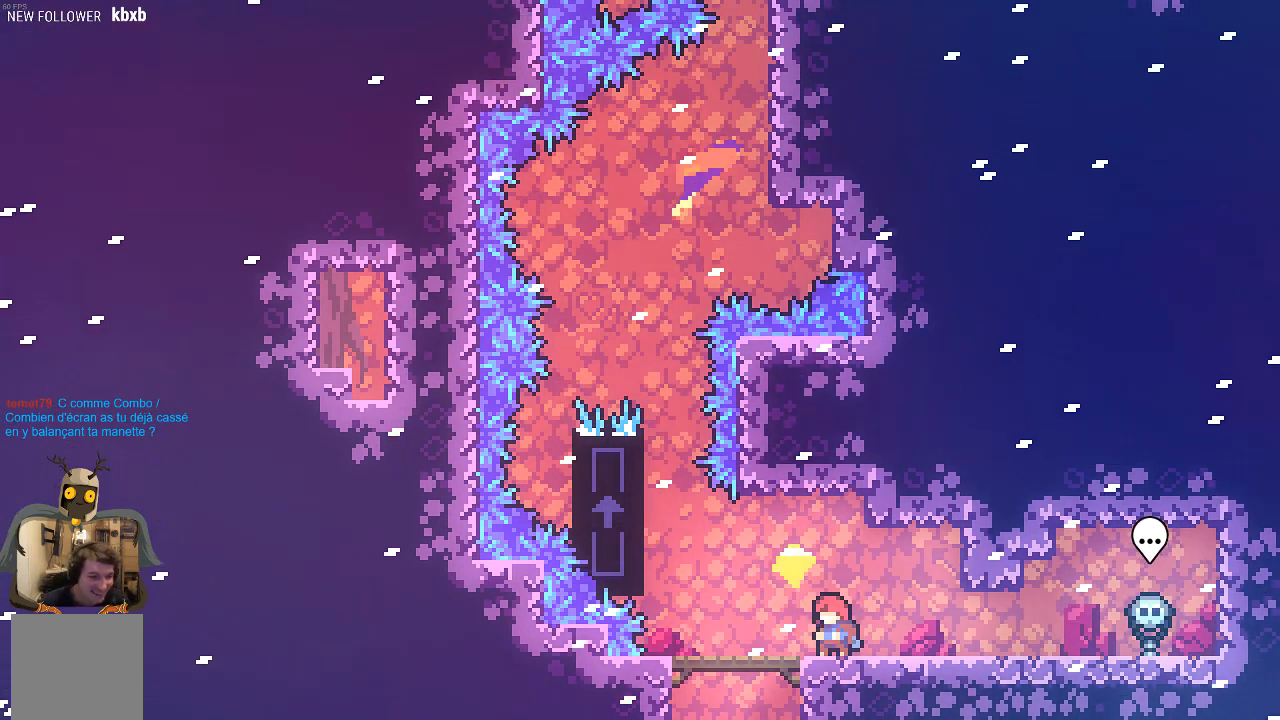
Gameplay with a controller (Xbox layout); each line is a JSON object with the inputs held at the frame after it. "events" lists button and stick changes between this image and that frame as [ms after this image, input, new state], when the widget could be followed in between. Not read: right_stick.
{"buttons": ["R2"], "left_stick": "center", "events": [[403, "R2", "down"]]}
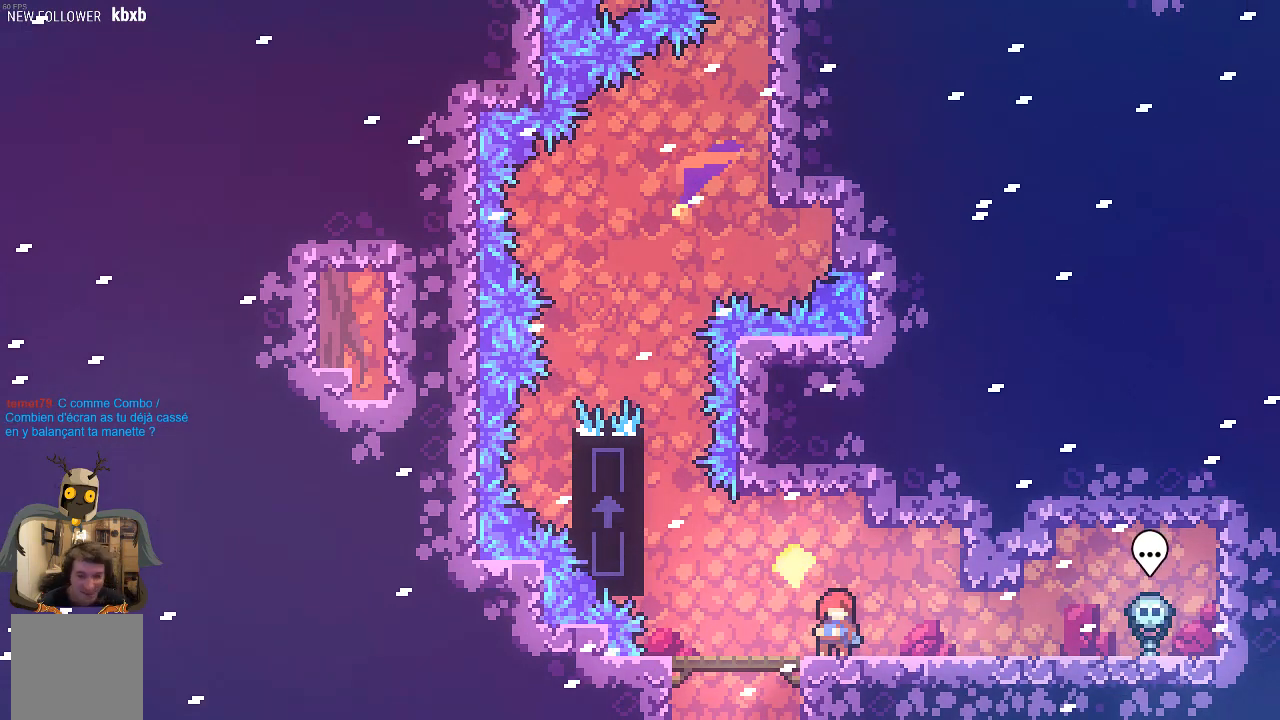
{"buttons": ["R2"], "left_stick": "left", "events": [[34, "left_stick", "left"], [202, "left_stick", "center"], [437, "left_stick", "left"]]}
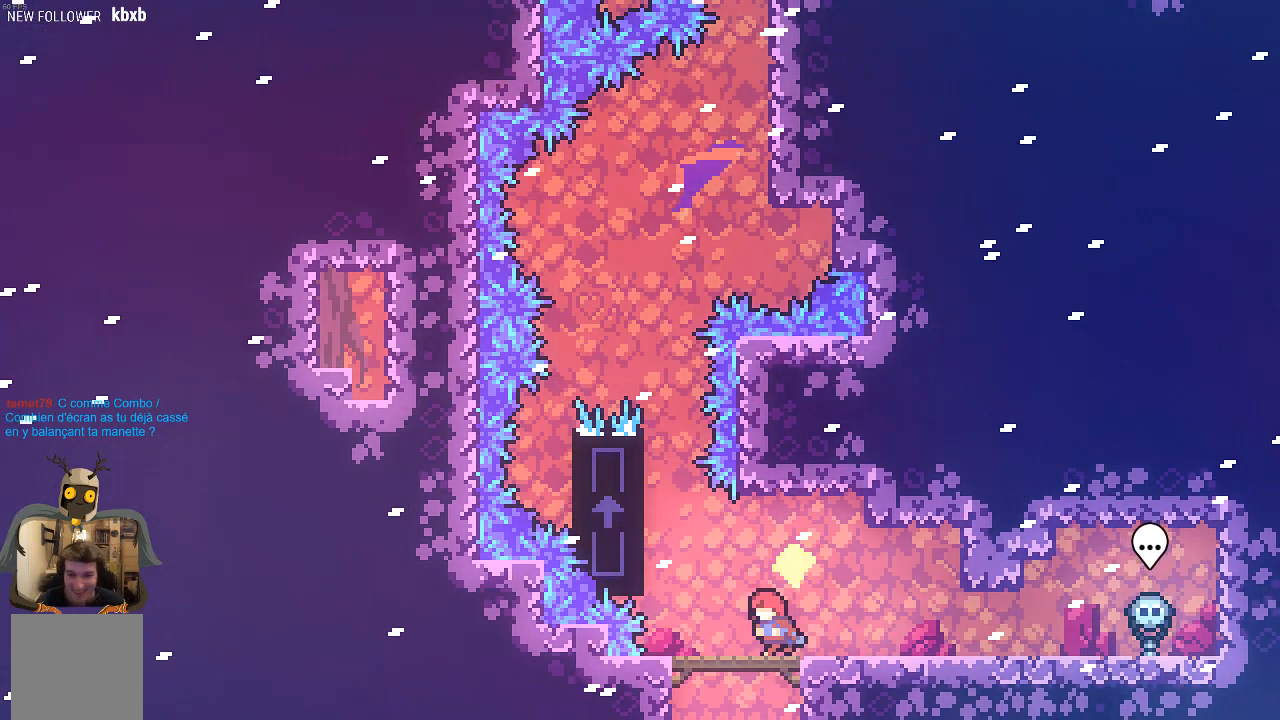
{"buttons": ["A", "R2"], "left_stick": "left", "events": [[67, "left_stick", "center"], [470, "A", "down"], [470, "left_stick", "left"]]}
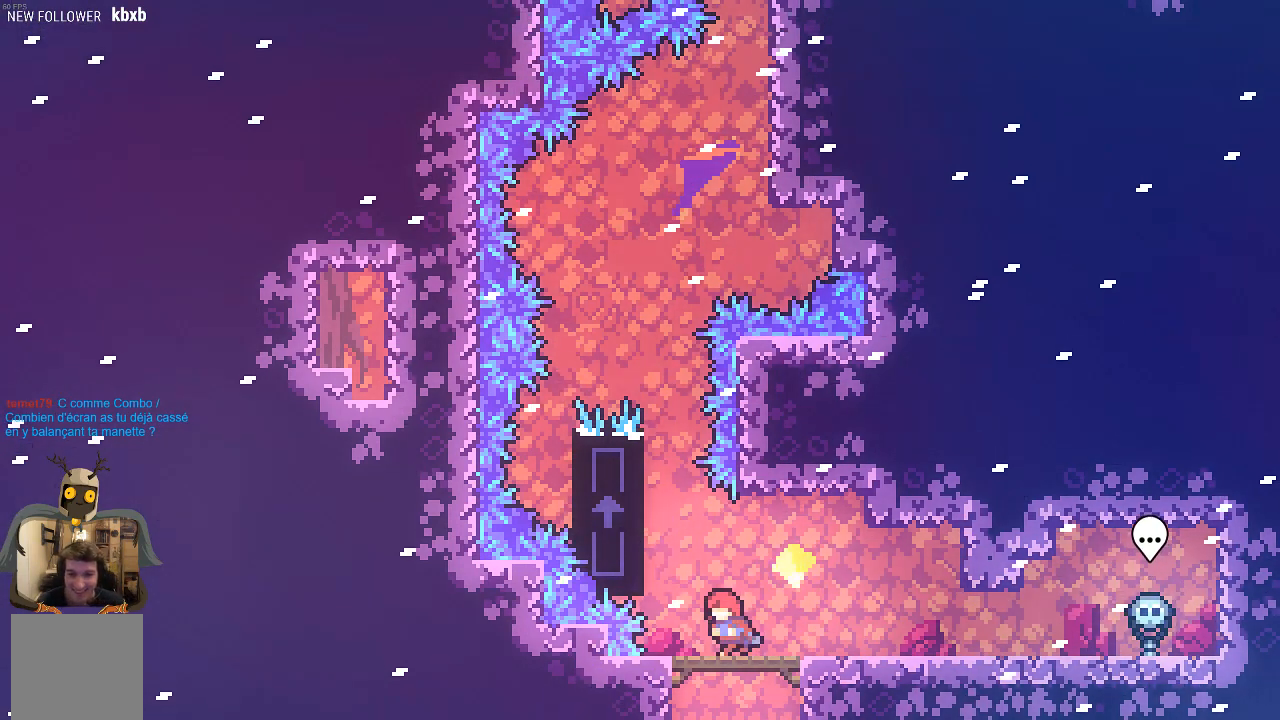
{"buttons": ["R2"], "left_stick": "up", "events": [[134, "left_stick", "up-left"], [235, "left_stick", "up"], [369, "A", "up"]]}
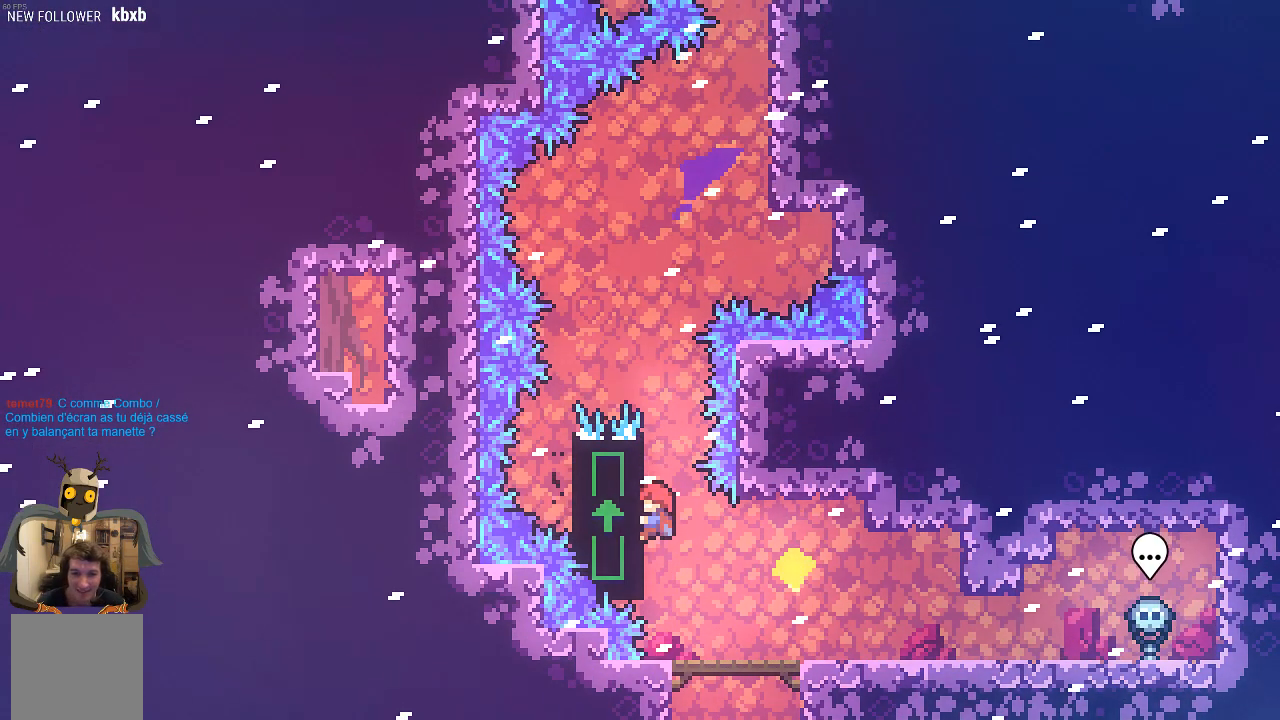
{"buttons": ["R2"], "left_stick": "center", "events": [[302, "left_stick", "center"]]}
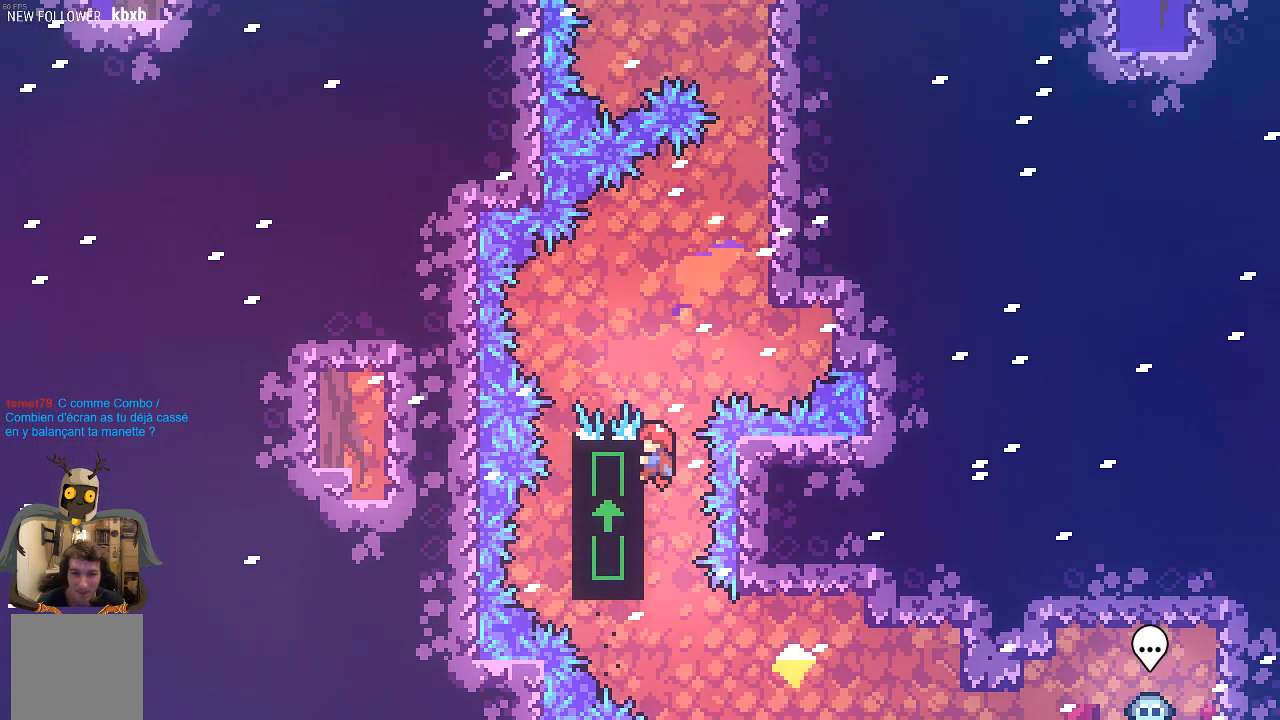
{"buttons": ["R2"], "left_stick": "right", "events": [[504, "left_stick", "right"]]}
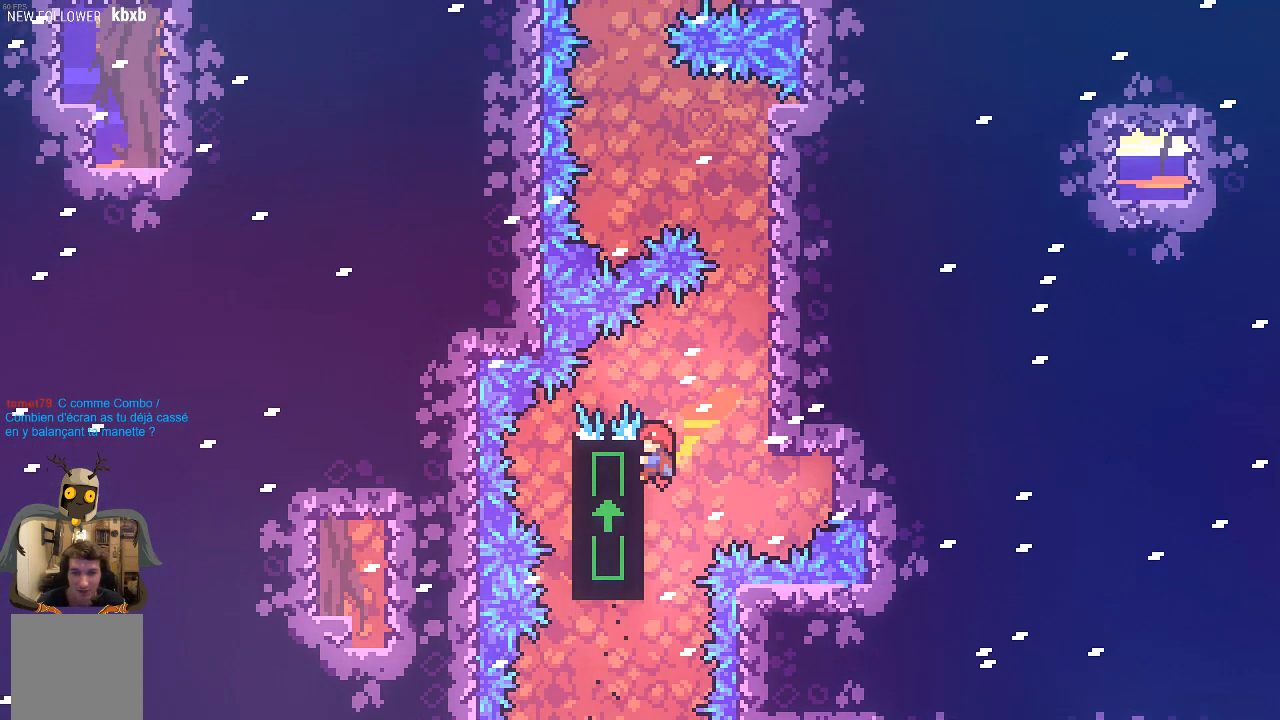
{"buttons": ["R2"], "left_stick": "center", "events": [[33, "A", "down"], [403, "A", "up"], [403, "left_stick", "center"]]}
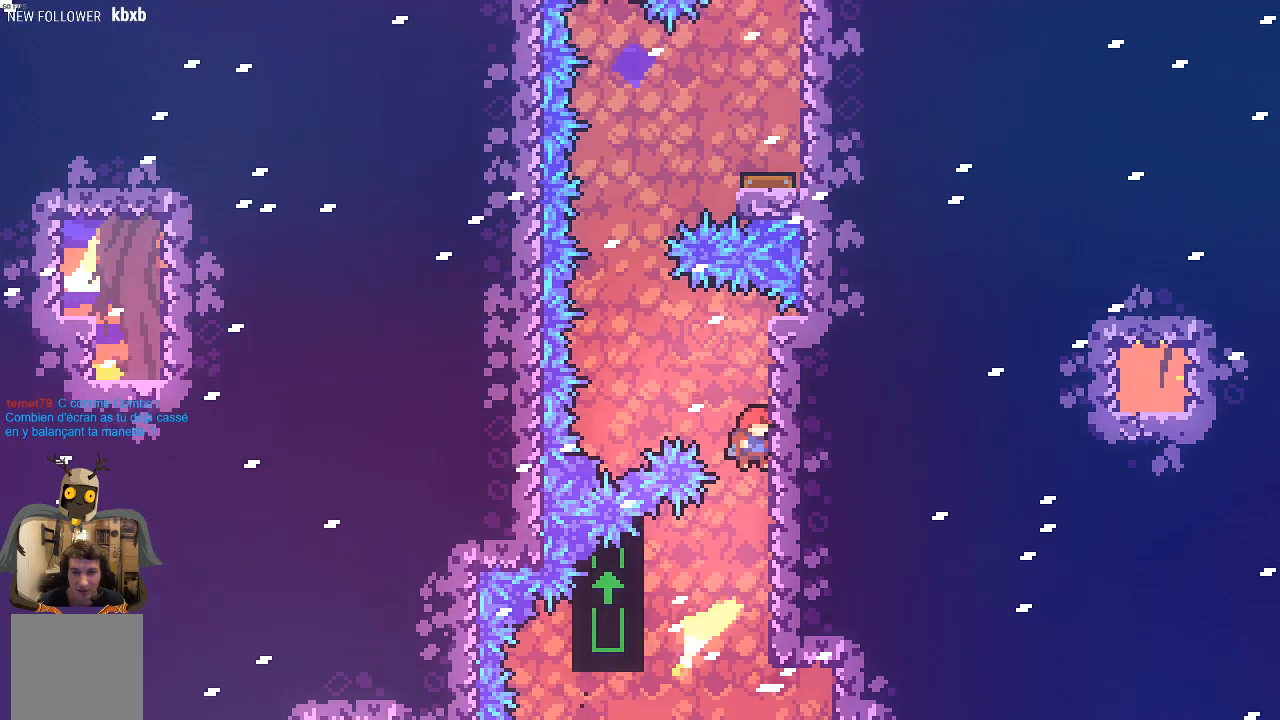
{"buttons": ["A", "R2"], "left_stick": "left", "events": [[269, "left_stick", "left"], [302, "A", "down"]]}
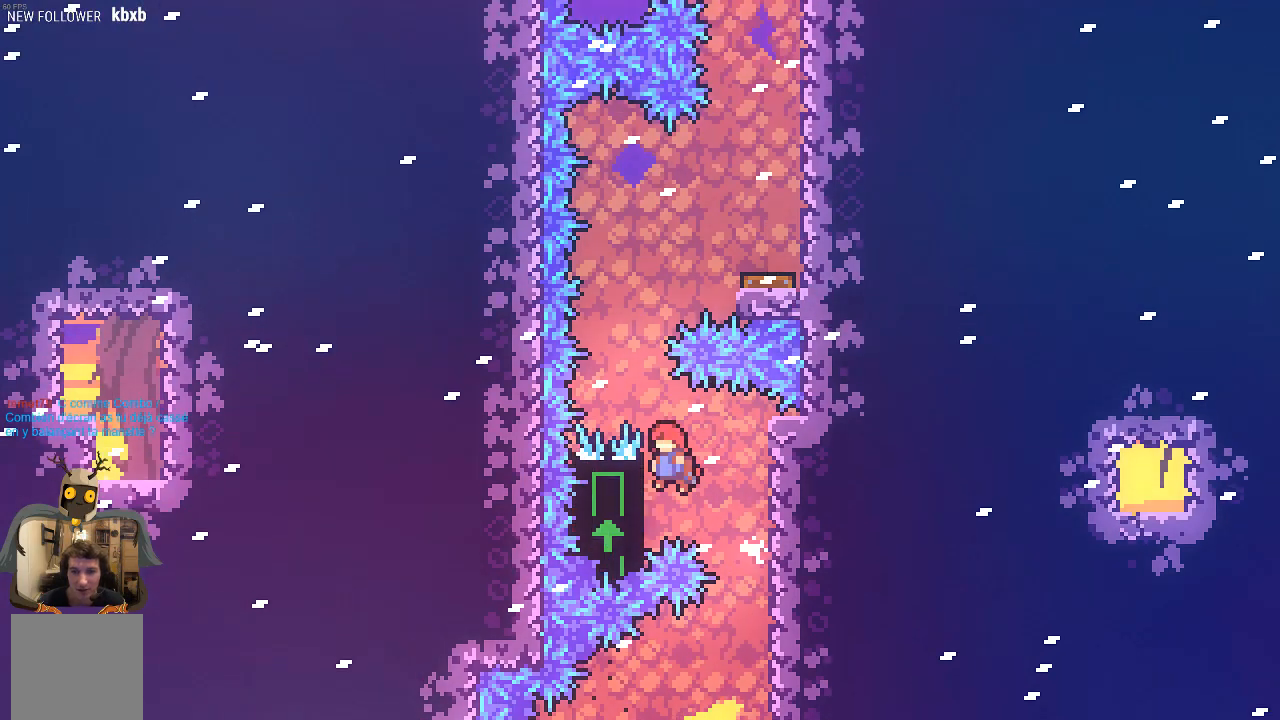
{"buttons": ["A", "R2"], "left_stick": "right", "events": [[100, "A", "up"], [201, "left_stick", "center"], [470, "A", "down"], [470, "left_stick", "right"]]}
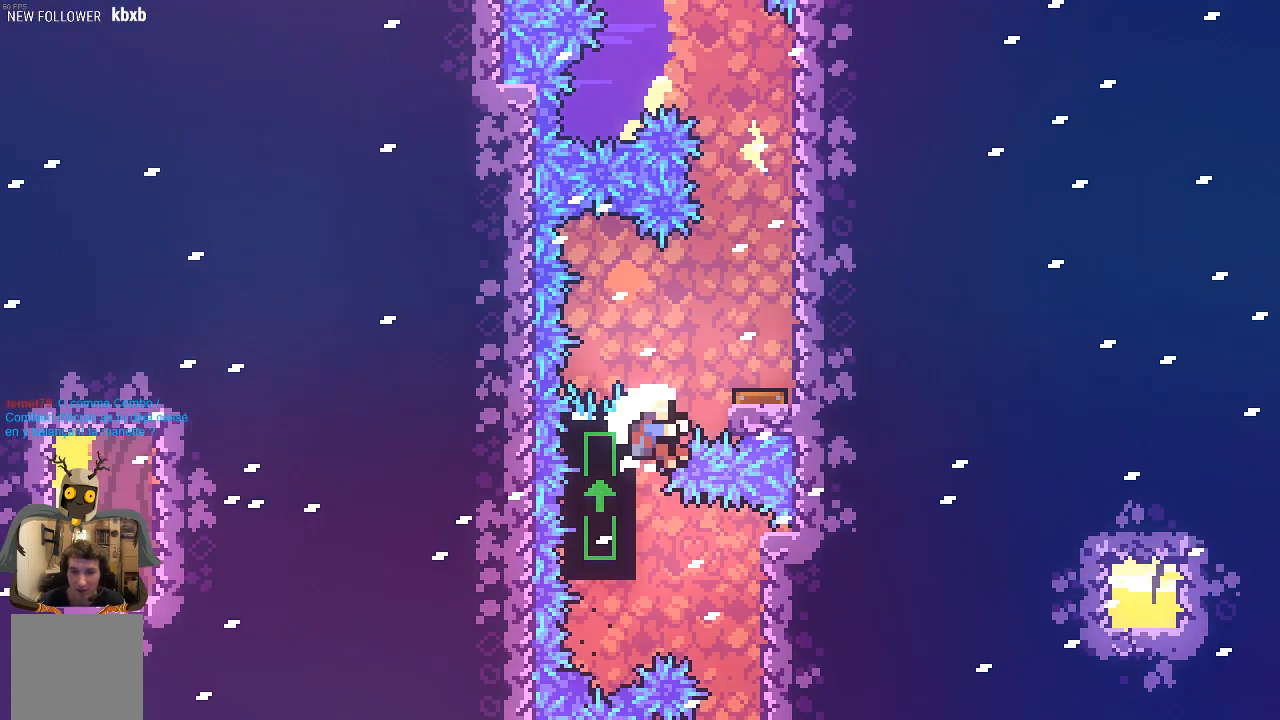
{"buttons": [], "left_stick": "center", "events": [[34, "A", "up"], [202, "left_stick", "center"], [504, "R2", "up"]]}
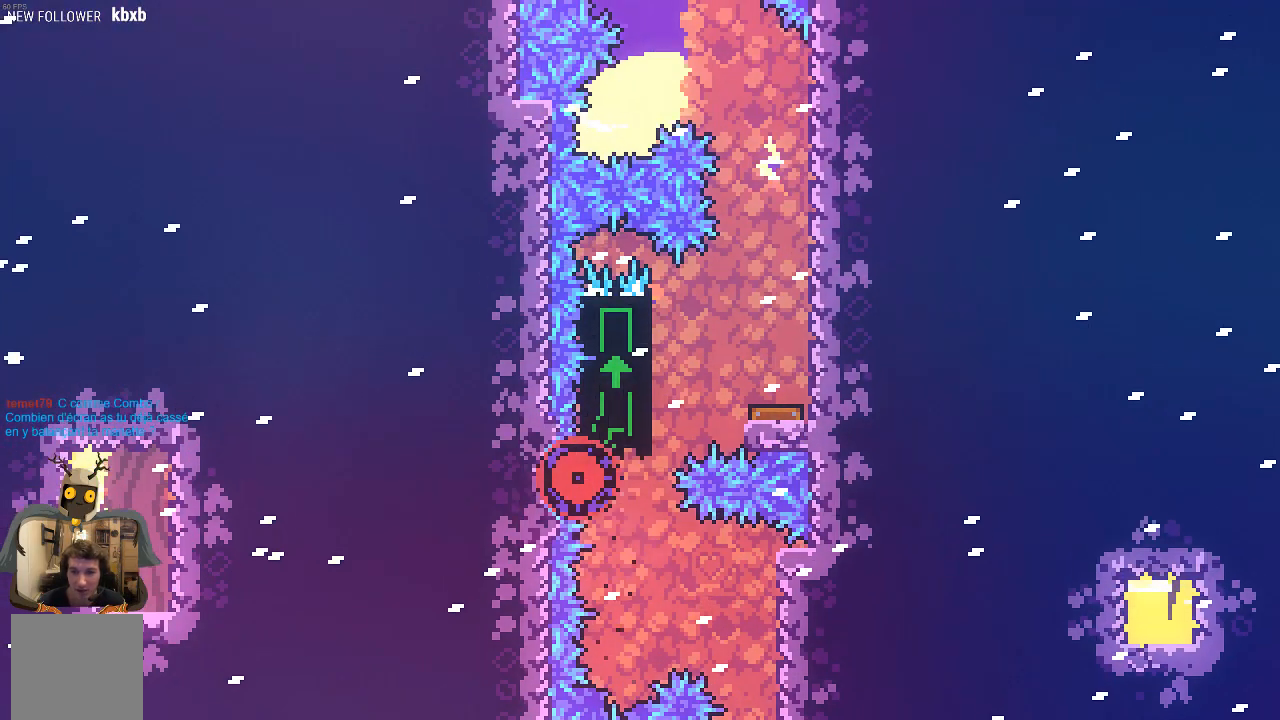
{"buttons": [], "left_stick": "center", "events": []}
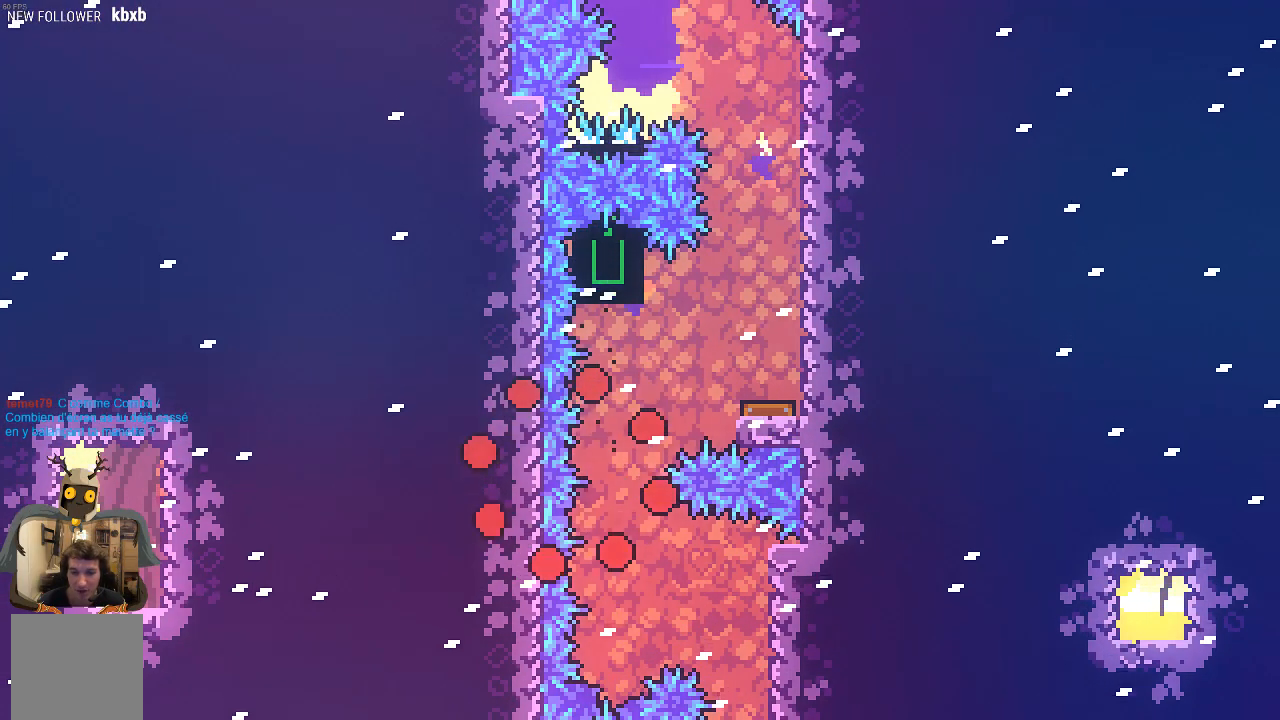
{"buttons": [], "left_stick": "center", "events": []}
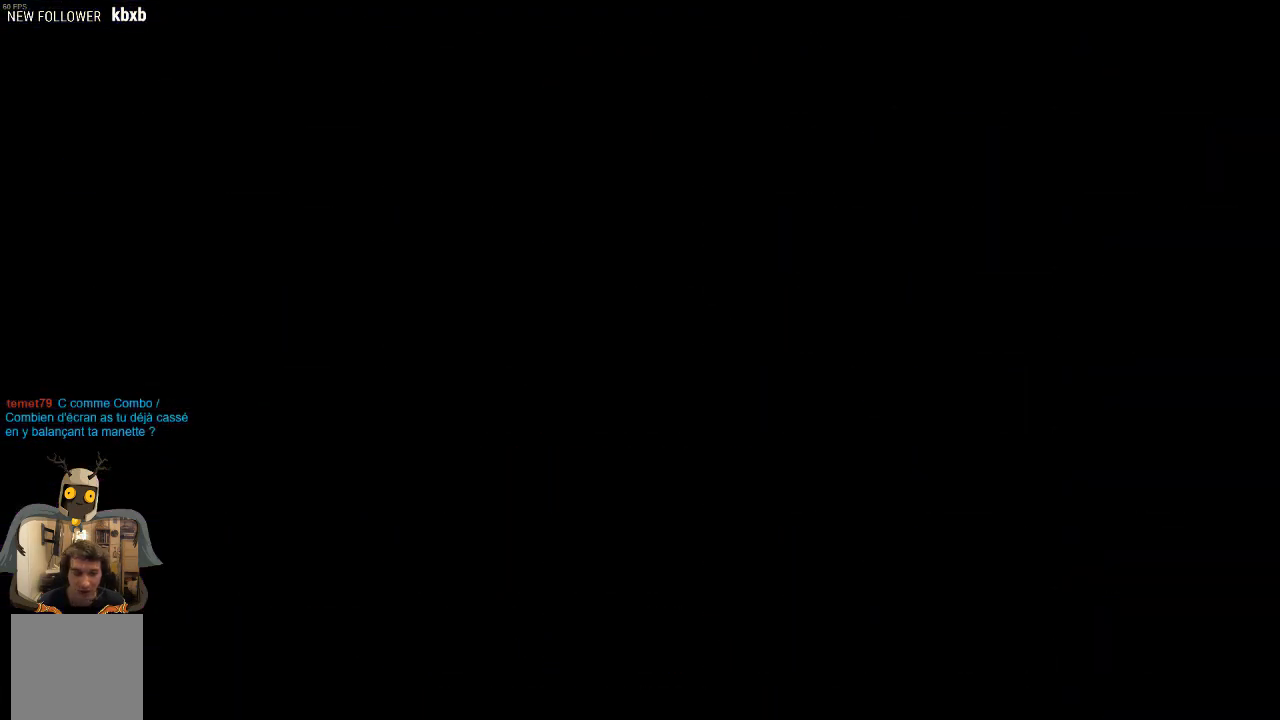
{"buttons": [], "left_stick": "center", "events": []}
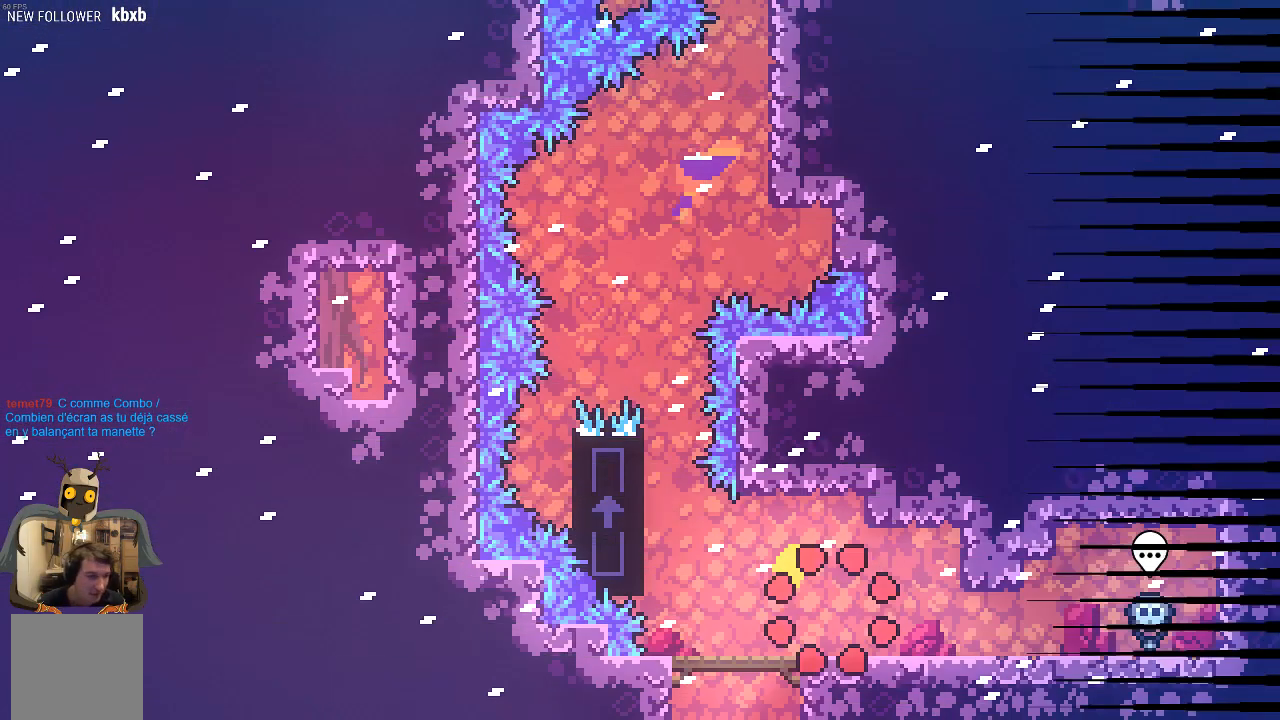
{"buttons": [], "left_stick": "center", "events": []}
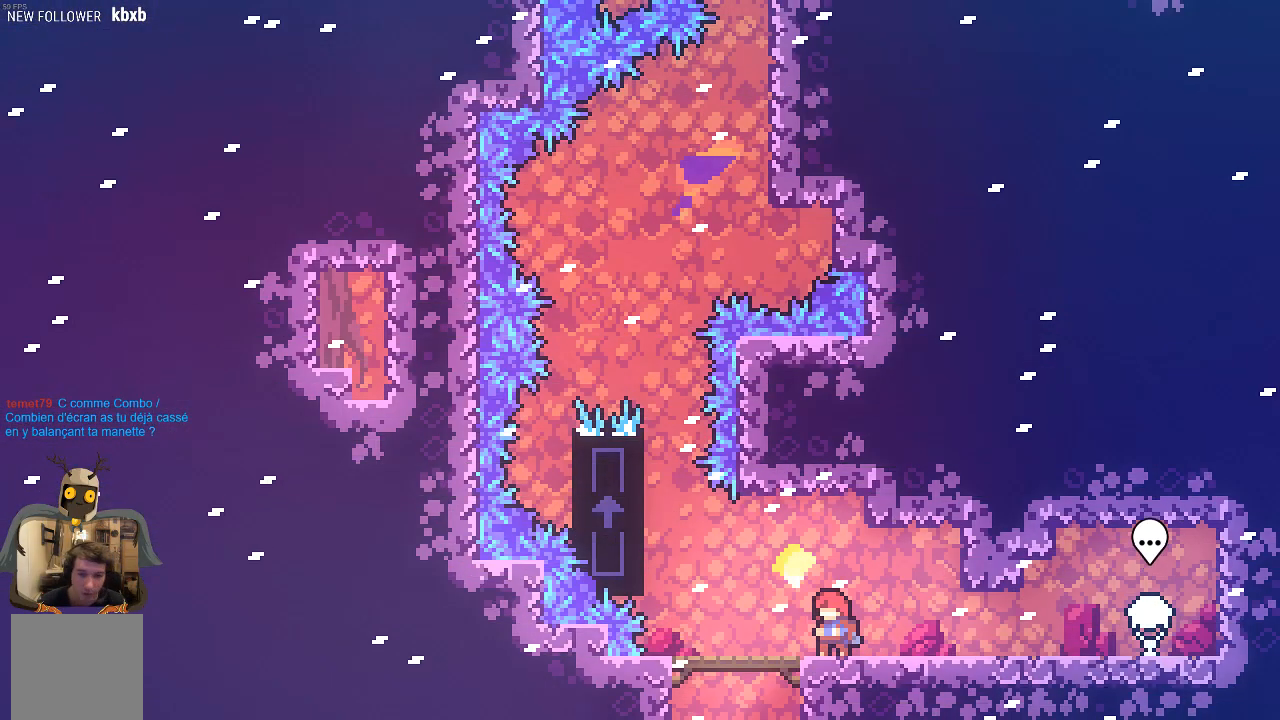
{"buttons": ["A", "R2"], "left_stick": "up-left", "events": [[33, "left_stick", "left"], [336, "R2", "down"], [336, "left_stick", "up-left"], [369, "A", "down"]]}
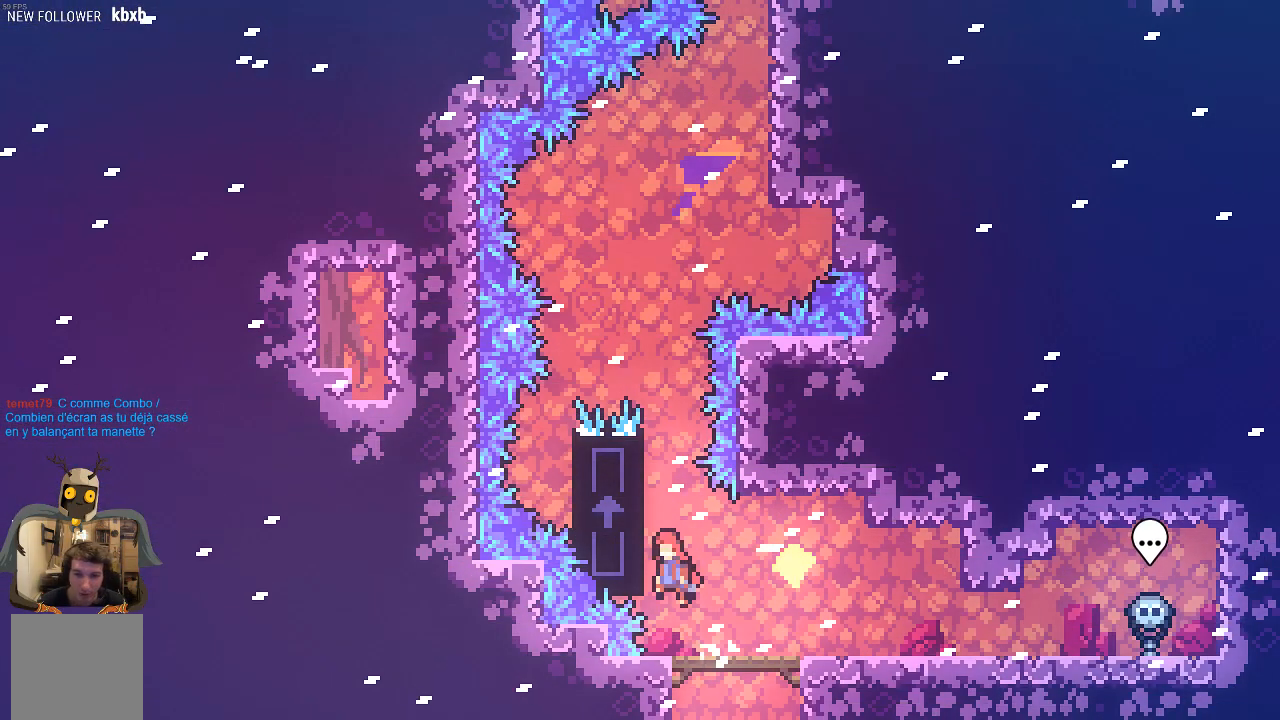
{"buttons": ["R2"], "left_stick": "up", "events": [[33, "left_stick", "up"], [201, "A", "up"]]}